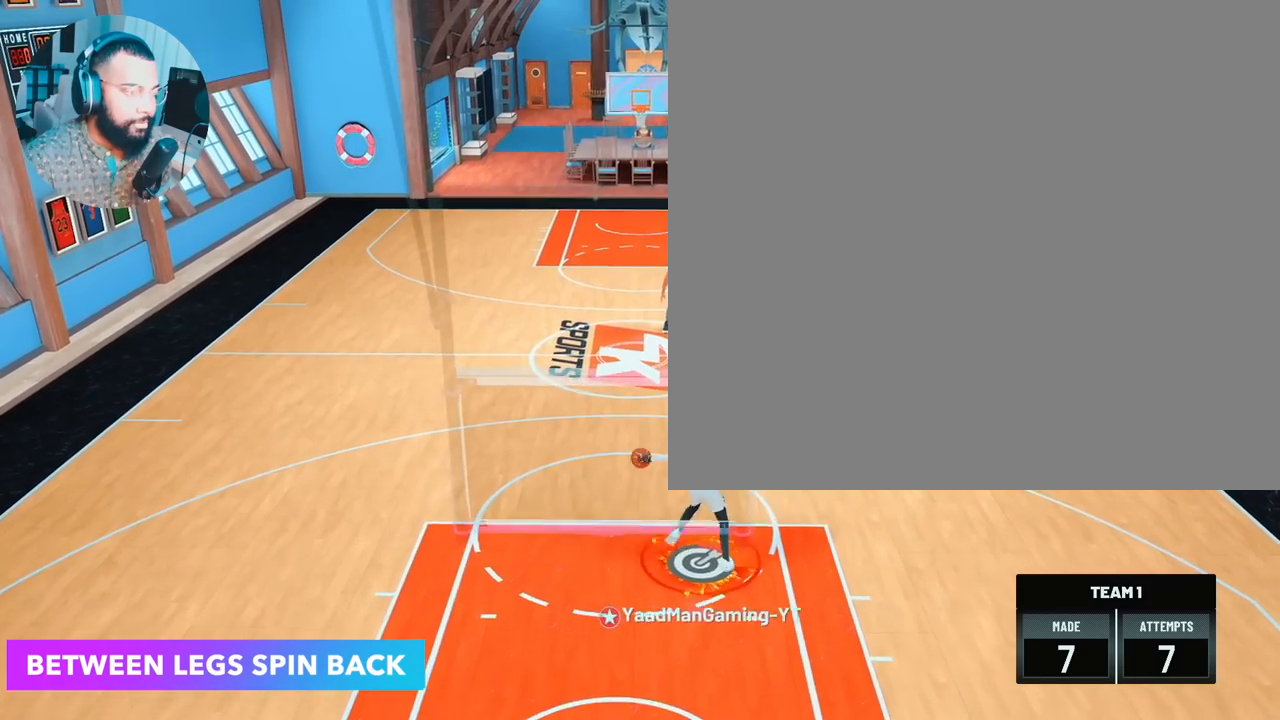
Gameplay with a controller (PlayStation layout); each line is a JSON object with the inputs held at the frame after it. "events" lists button and stick changes between this image and that frame as [ms after this image, input, new state], when the widget could be followed in between.
{"buttons": [], "left_stick": "up", "right_stick": "center", "events": [[250, "right_stick", "right"], [333, "right_stick", "center"], [367, "R2", "up"]]}
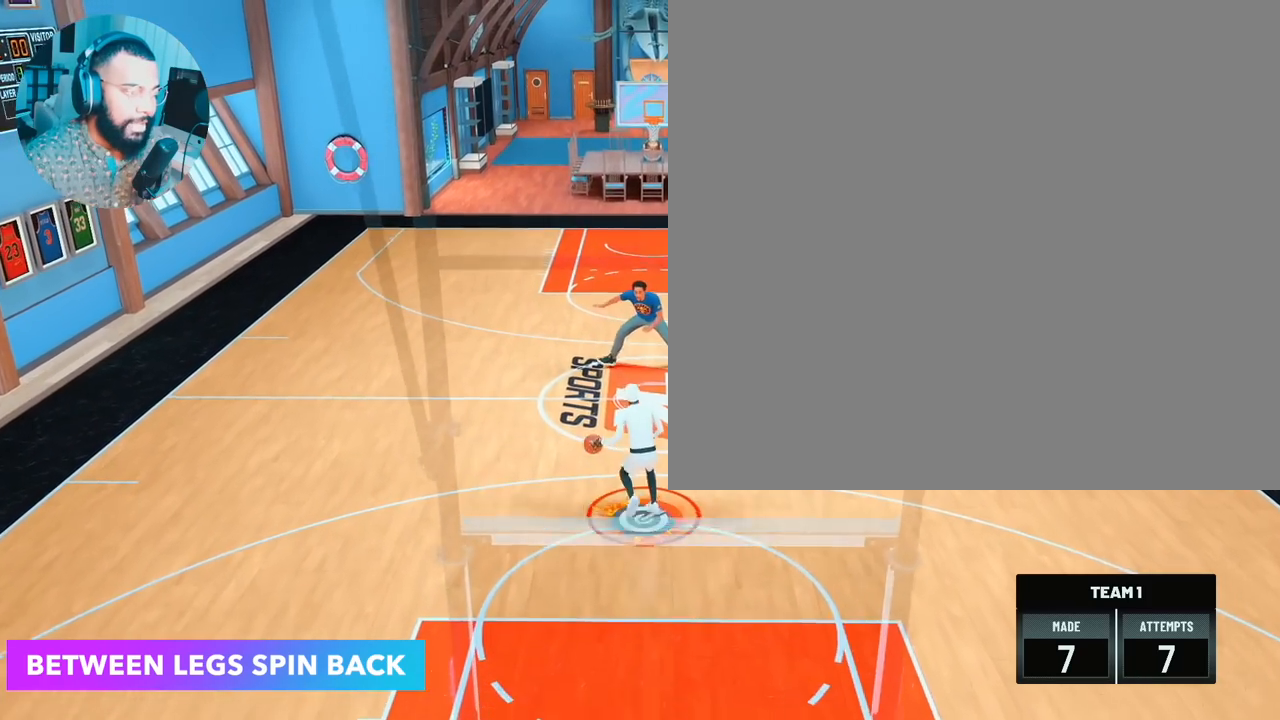
{"buttons": [], "left_stick": "center", "right_stick": "center", "events": [[133, "left_stick", "center"]]}
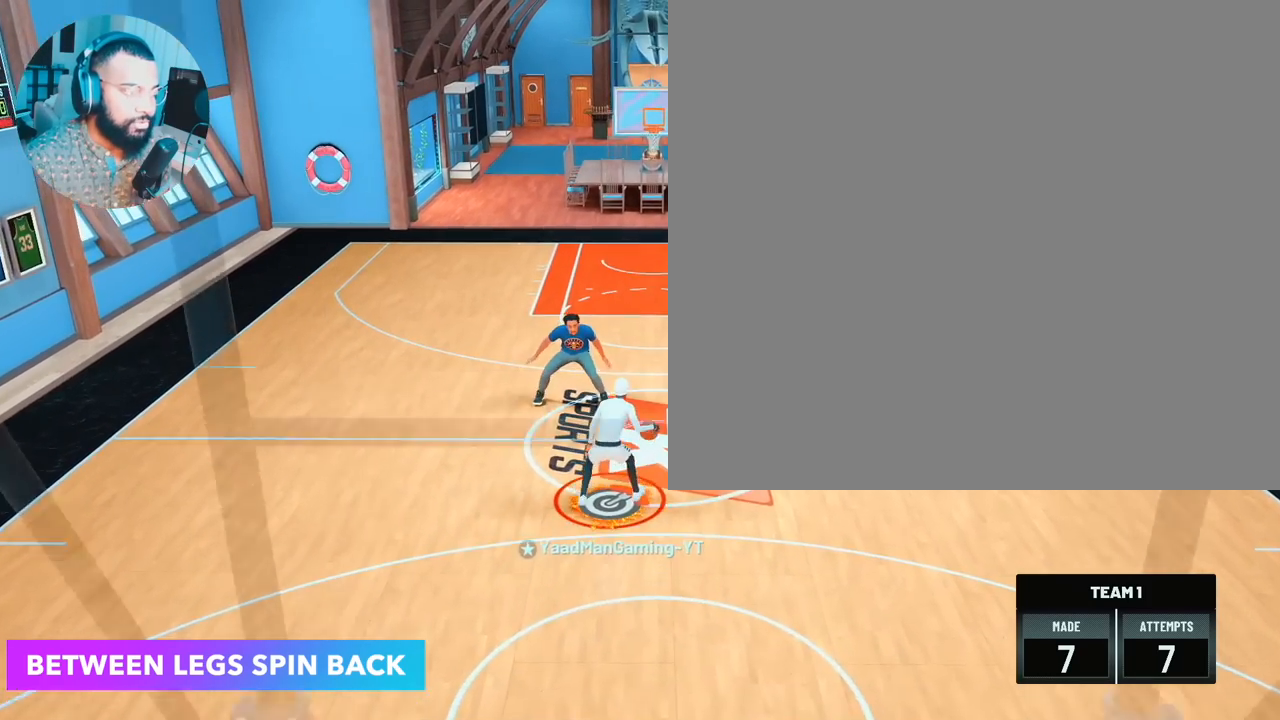
{"buttons": [], "left_stick": "center", "right_stick": "center", "events": []}
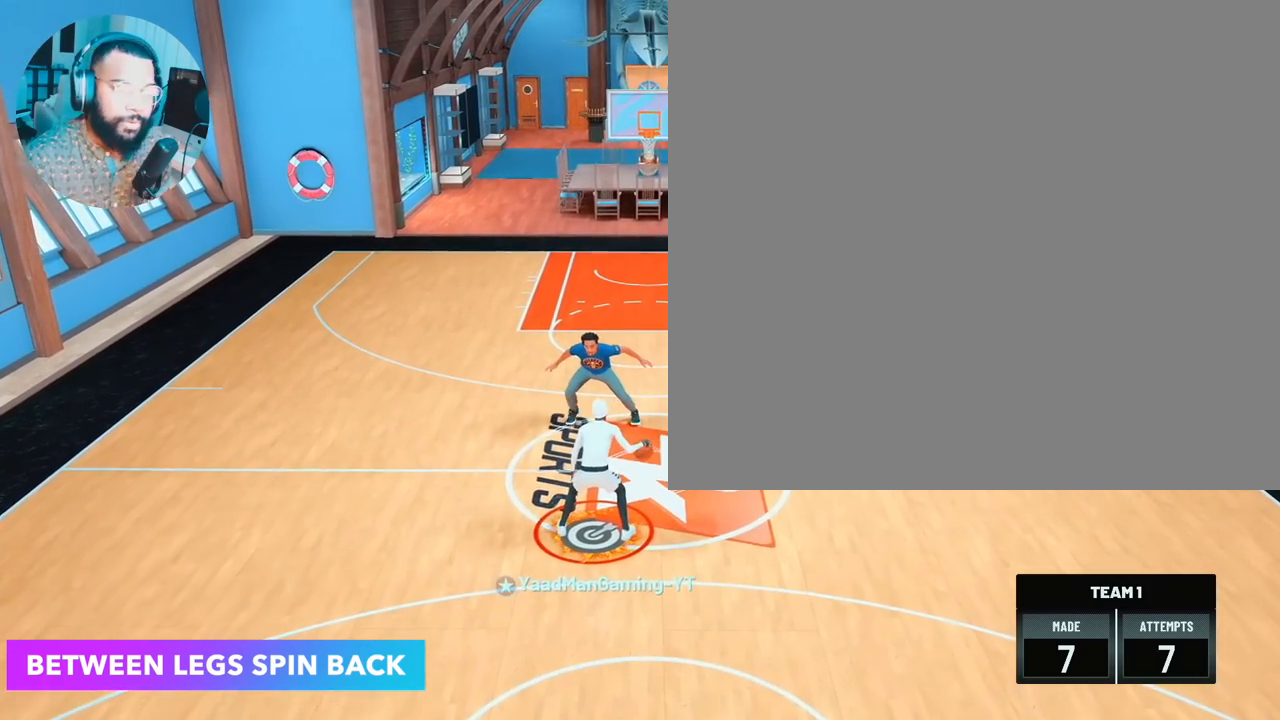
{"buttons": ["R2"], "left_stick": "up-left", "right_stick": "center", "events": [[133, "R2", "down"], [133, "left_stick", "up-left"]]}
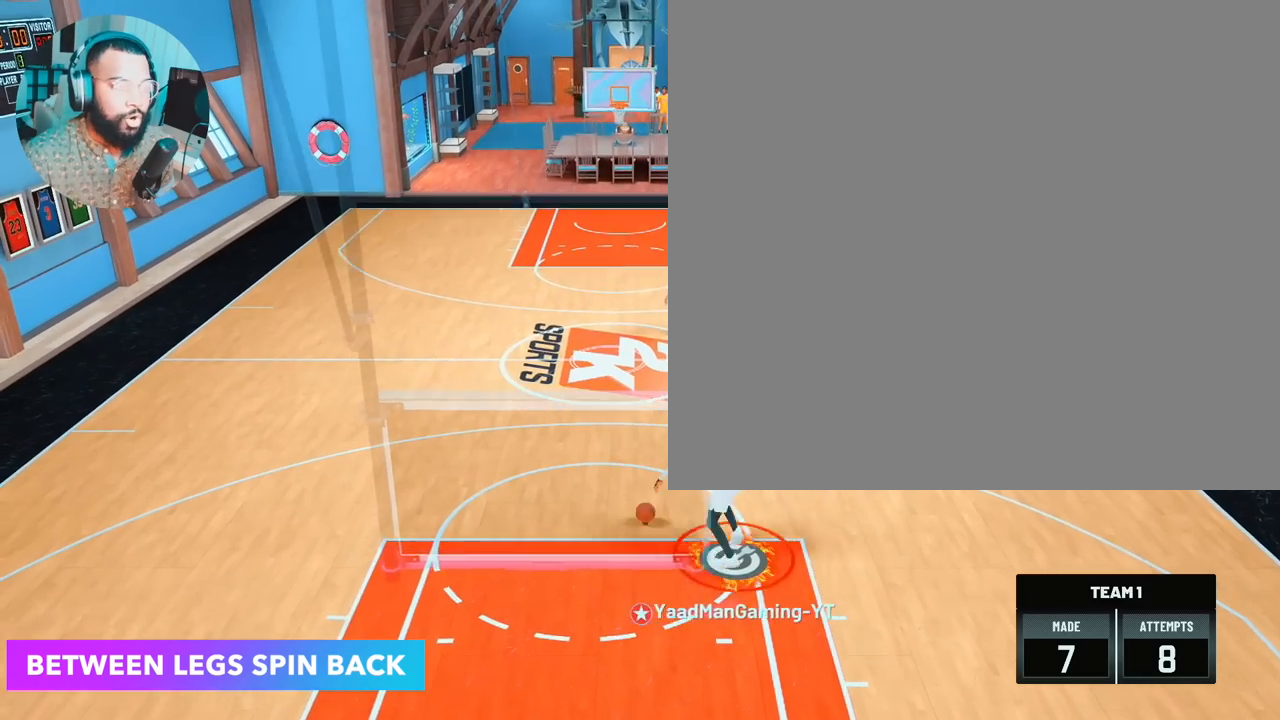
{"buttons": ["R2"], "left_stick": "up", "right_stick": "center", "events": [[150, "left_stick", "up"], [417, "right_stick", "right"], [500, "right_stick", "center"]]}
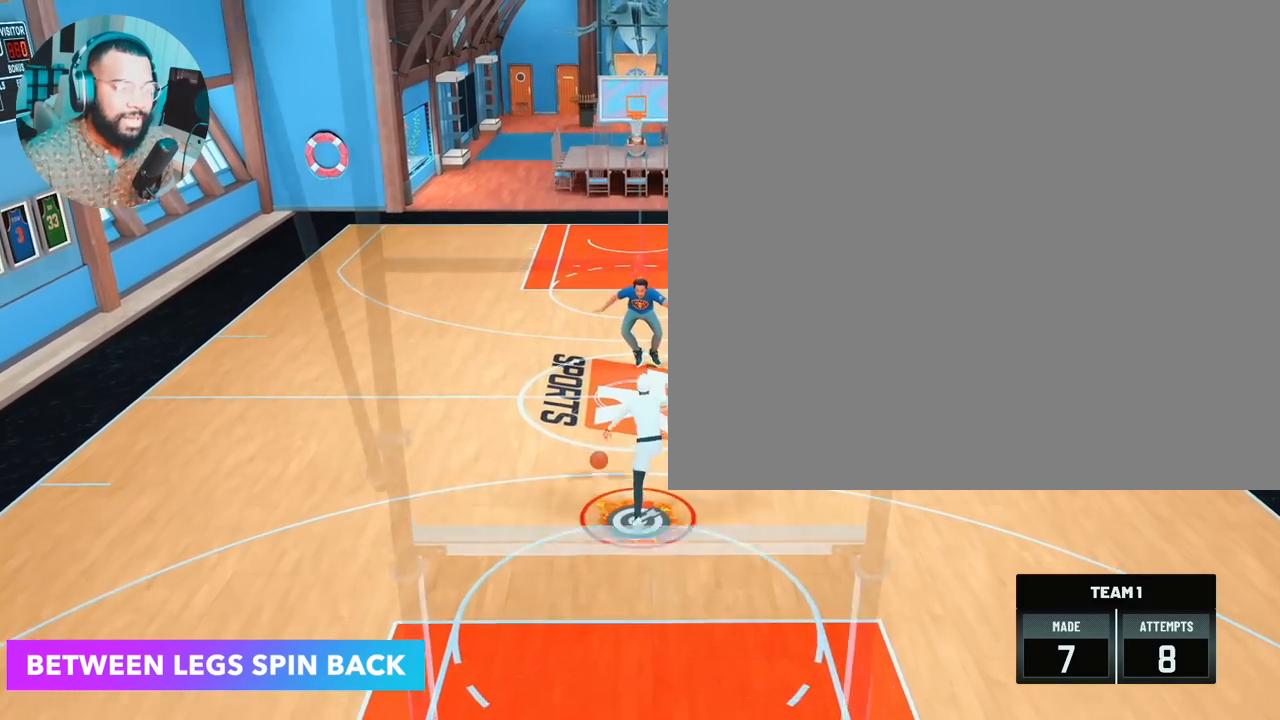
{"buttons": [], "left_stick": "center", "right_stick": "center", "events": [[50, "R2", "up"], [233, "right_stick", "up"], [283, "left_stick", "center"], [300, "right_stick", "right"], [417, "right_stick", "center"]]}
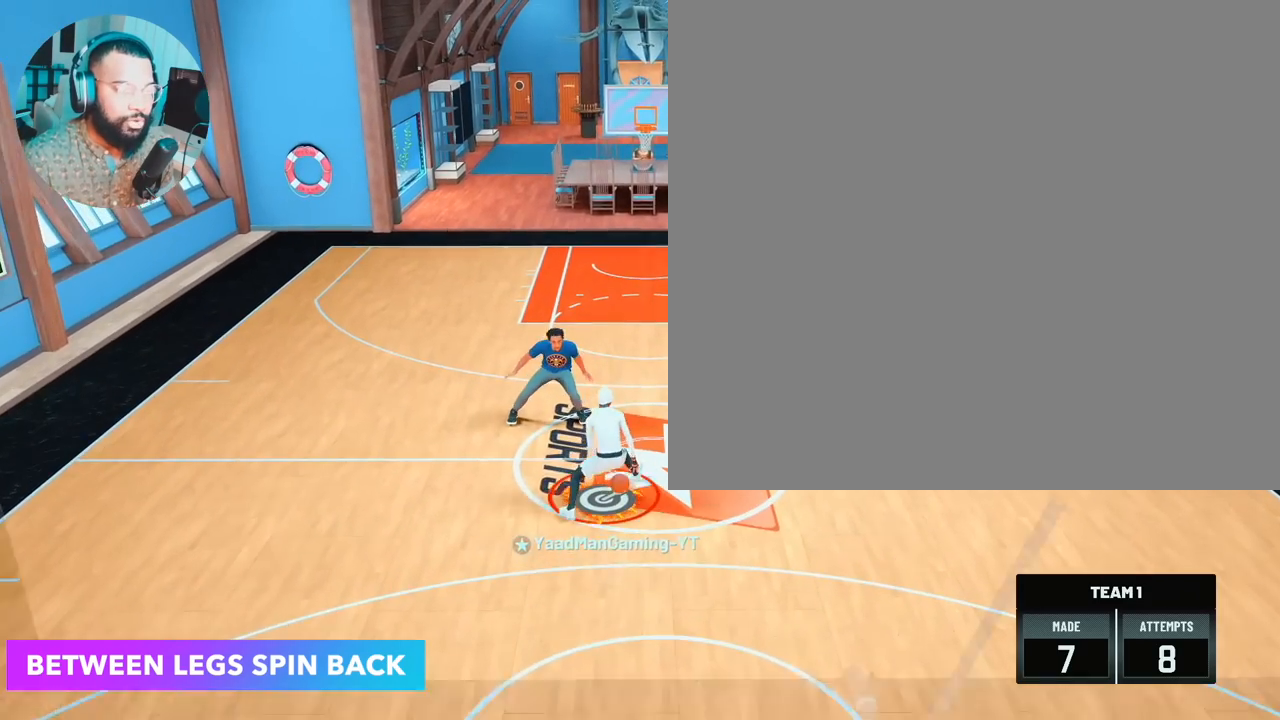
{"buttons": [], "left_stick": "center", "right_stick": "center", "events": []}
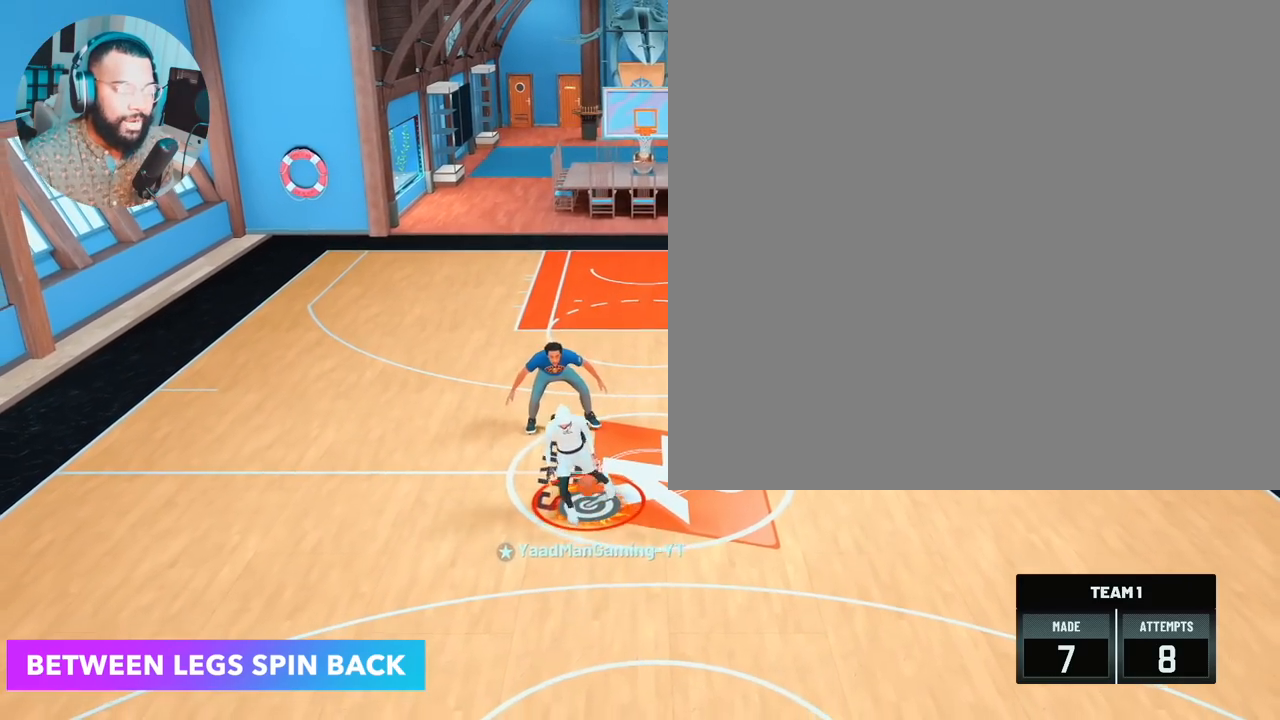
{"buttons": [], "left_stick": "center", "right_stick": "center", "events": []}
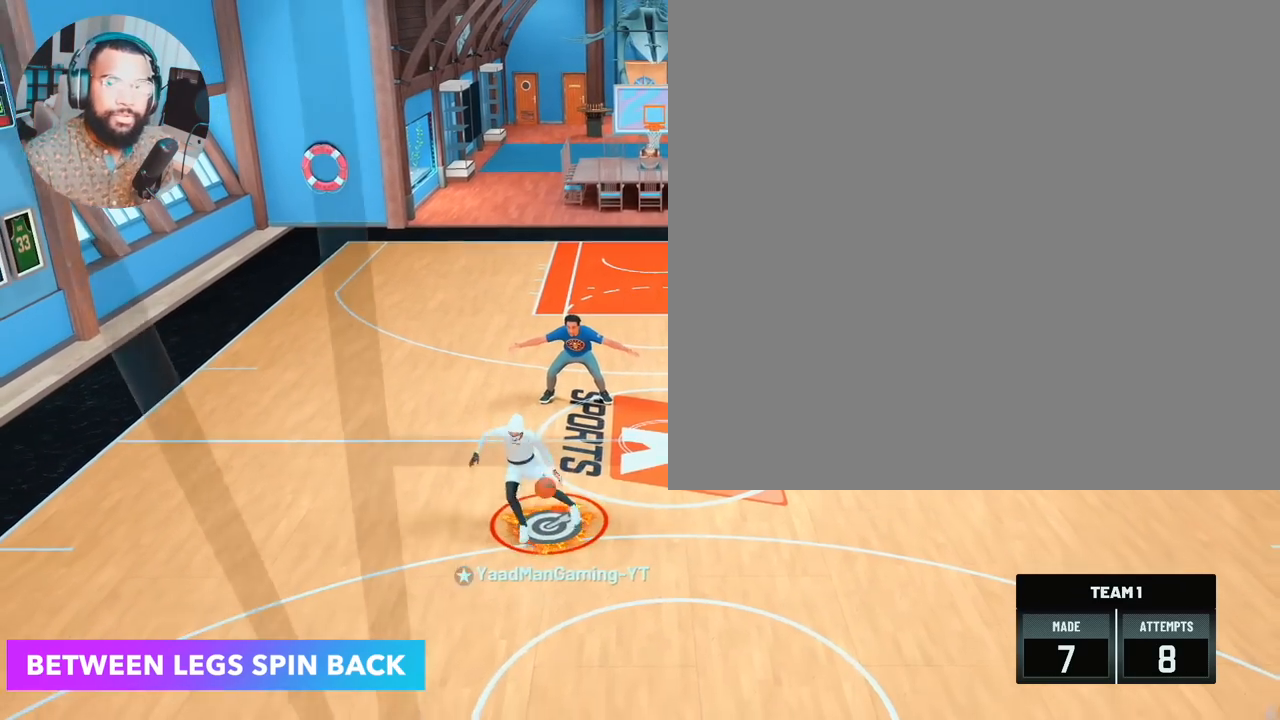
{"buttons": [], "left_stick": "center", "right_stick": "center", "events": []}
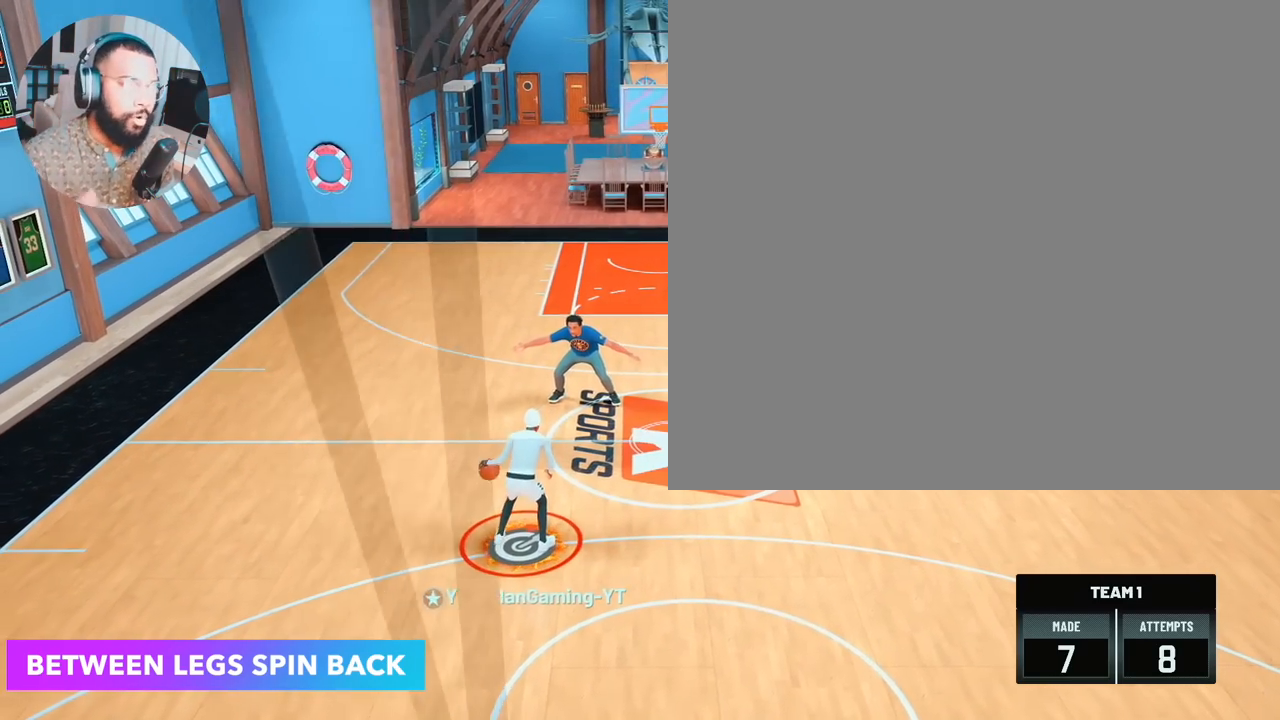
{"buttons": [], "left_stick": "center", "right_stick": "center", "events": []}
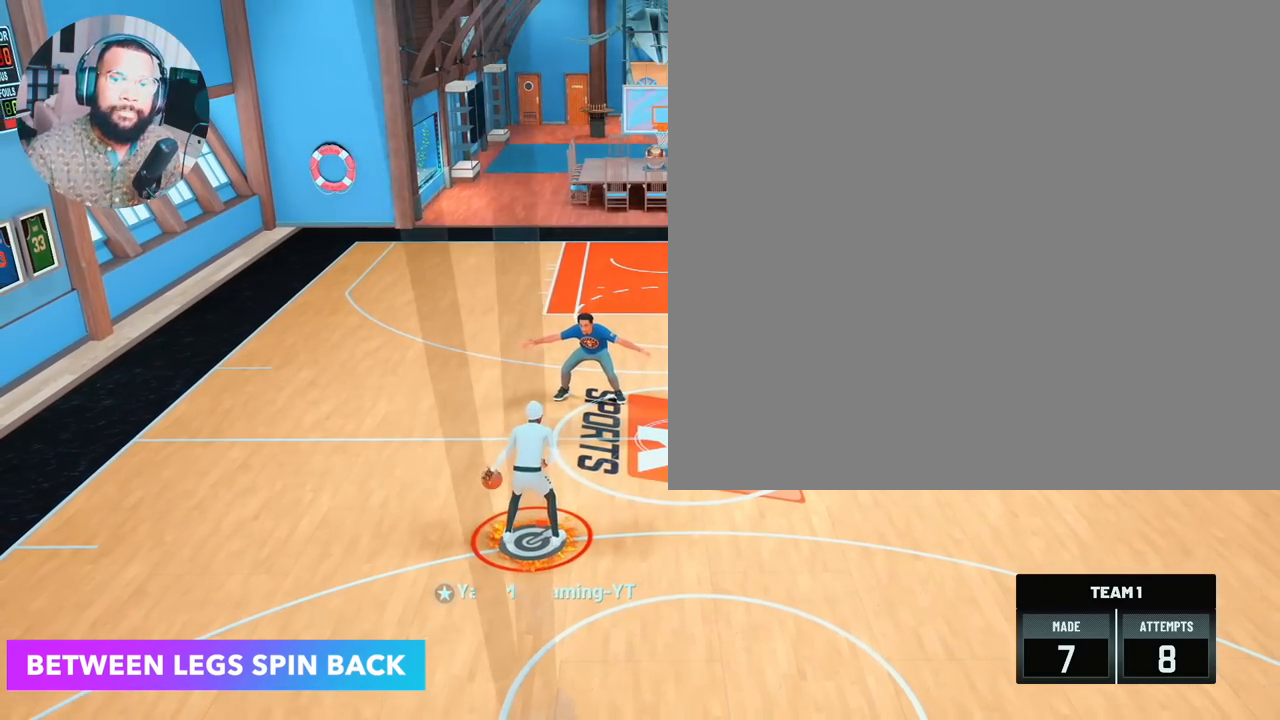
{"buttons": [], "left_stick": "down-right", "right_stick": "center", "events": [[417, "left_stick", "down-right"]]}
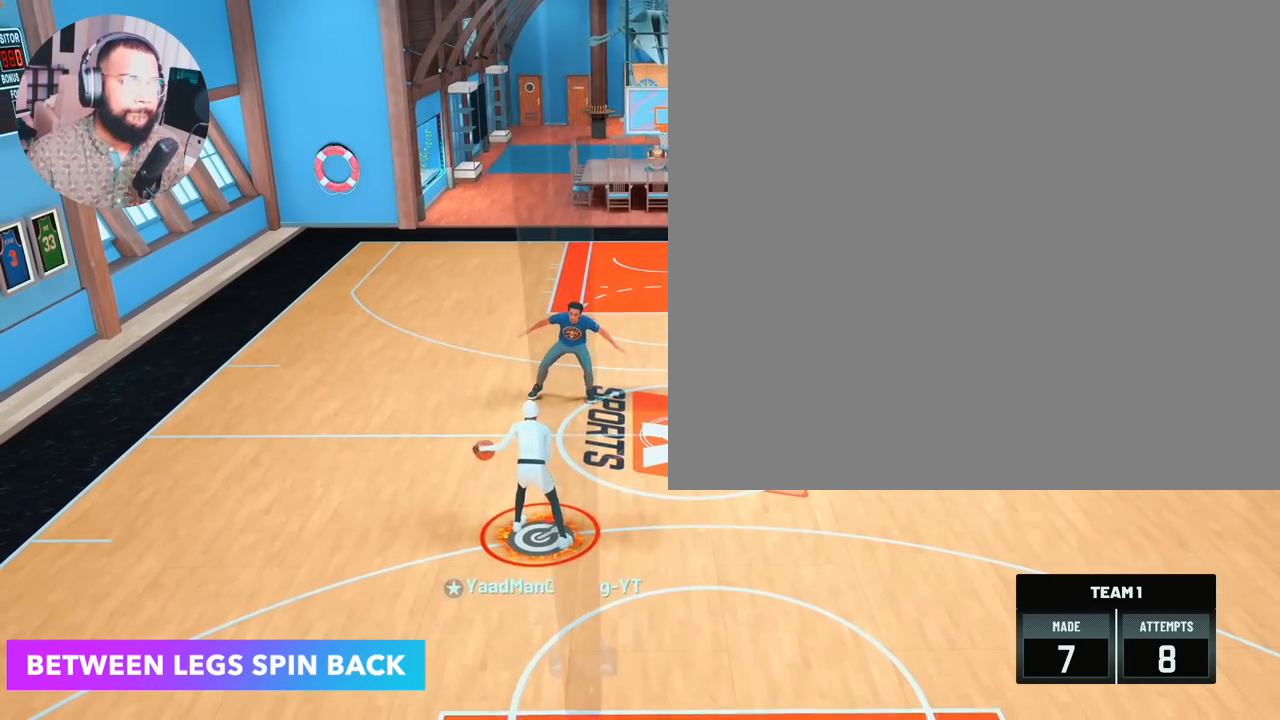
{"buttons": [], "left_stick": "down-right", "right_stick": "center", "events": []}
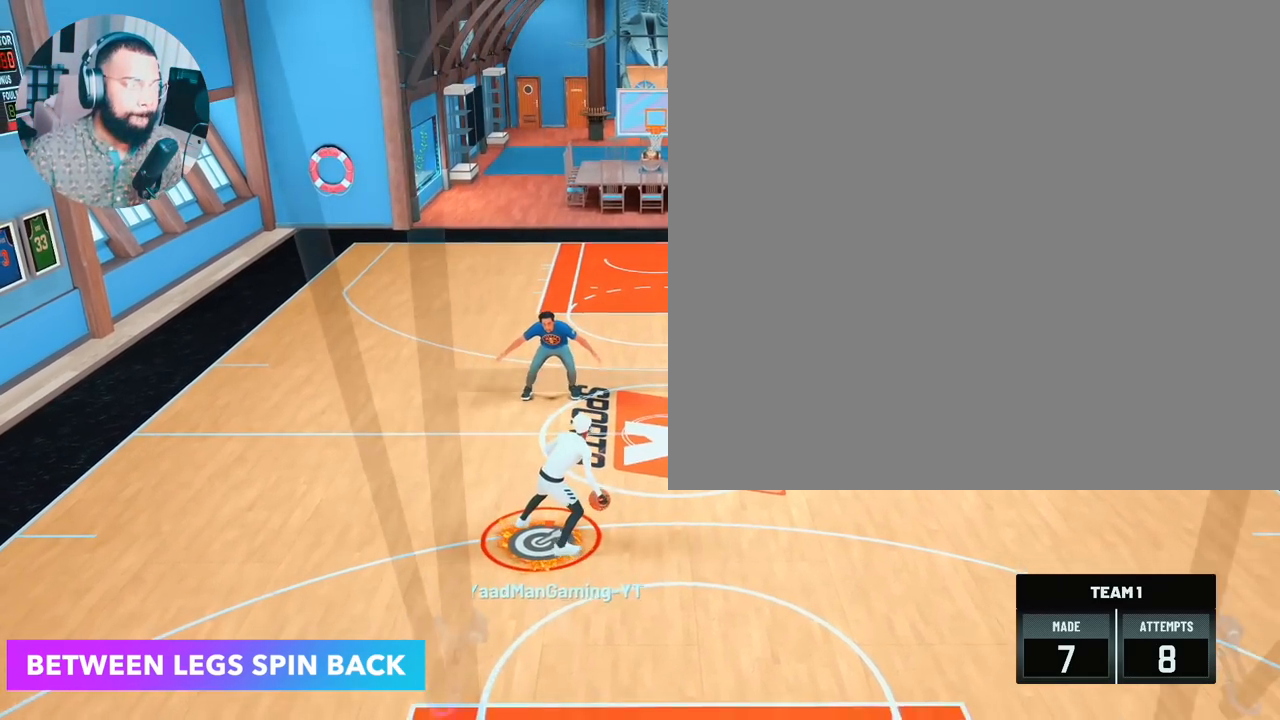
{"buttons": [], "left_stick": "down-right", "right_stick": "center", "events": []}
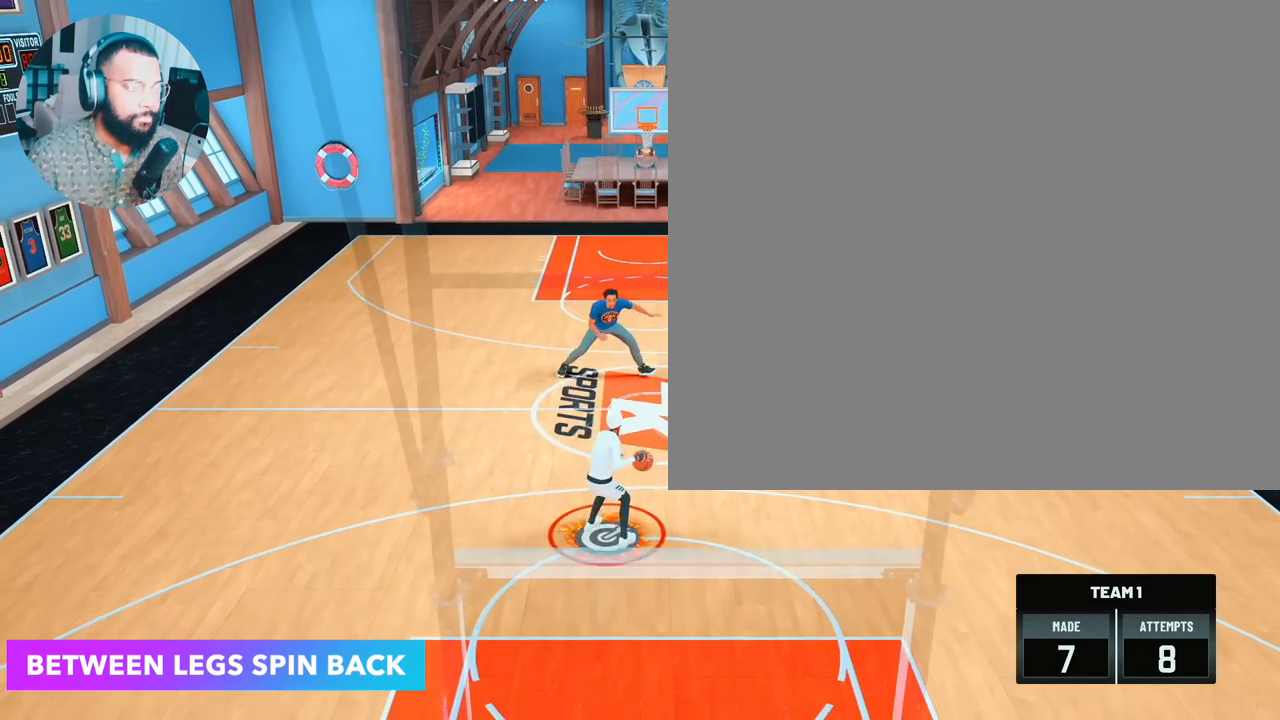
{"buttons": [], "left_stick": "down-right", "right_stick": "center", "events": []}
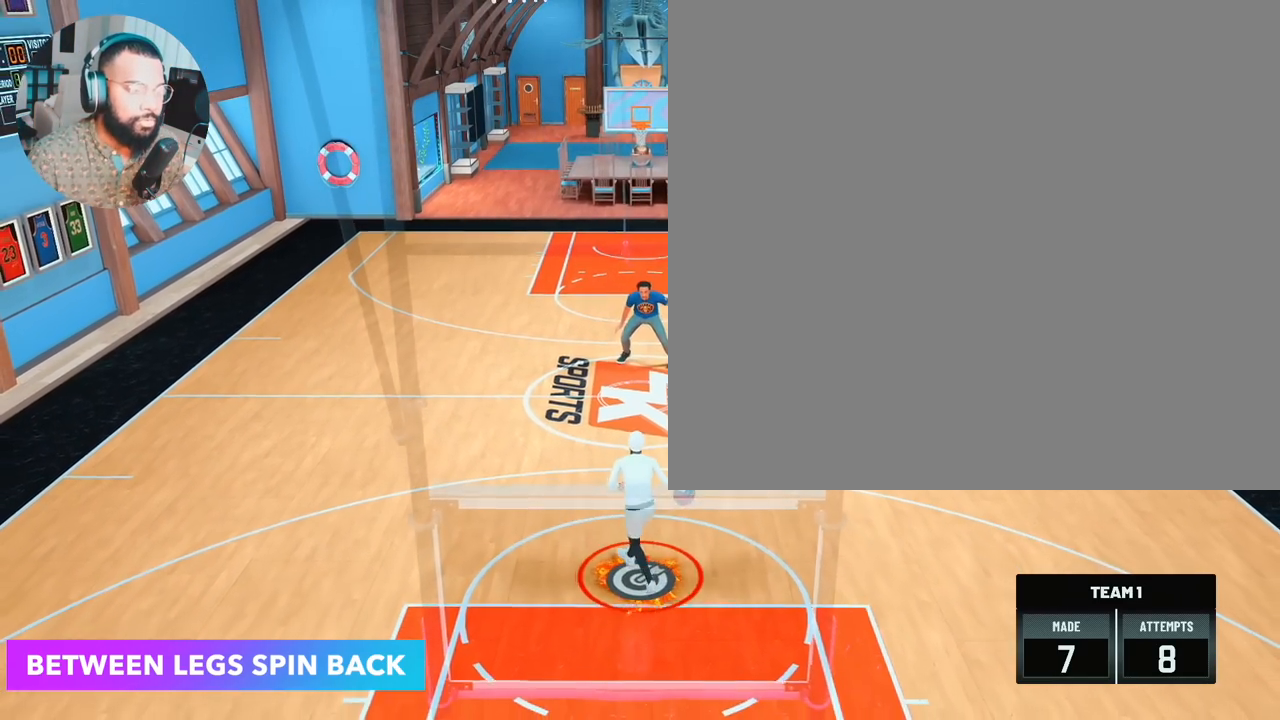
{"buttons": [], "left_stick": "down-right", "right_stick": "center", "events": []}
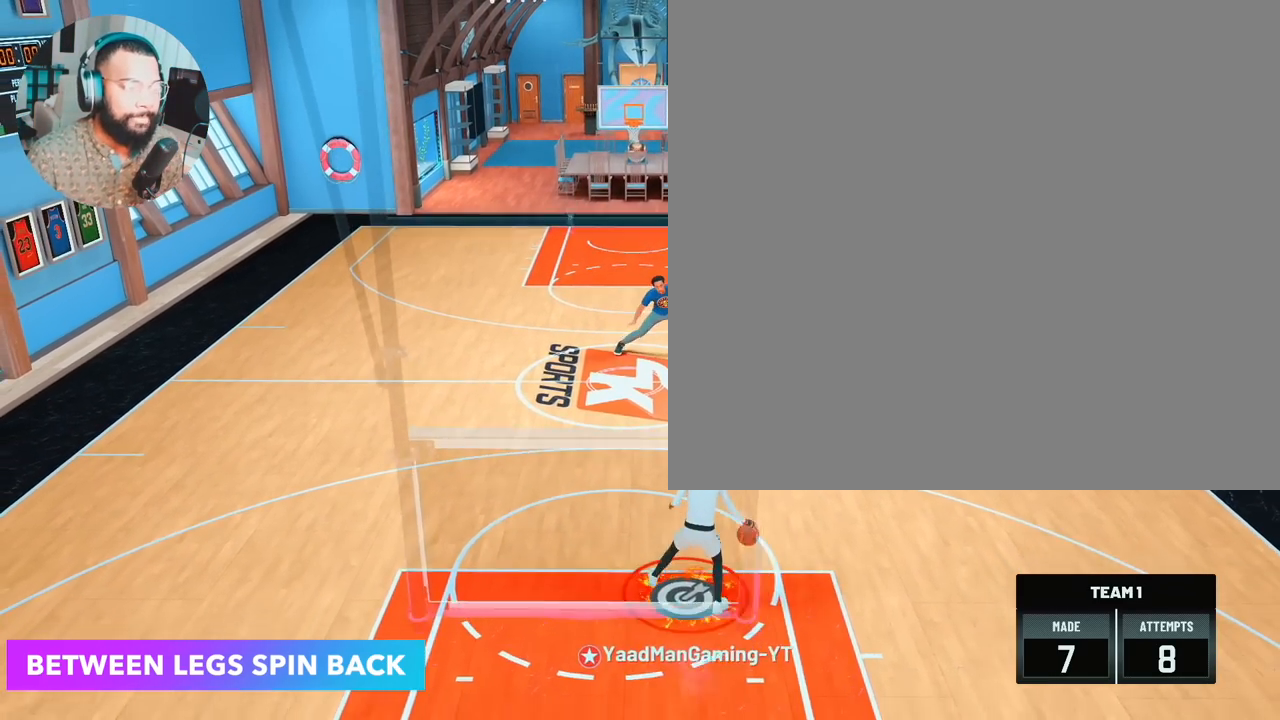
{"buttons": [], "left_stick": "right", "right_stick": "center", "events": [[500, "left_stick", "right"]]}
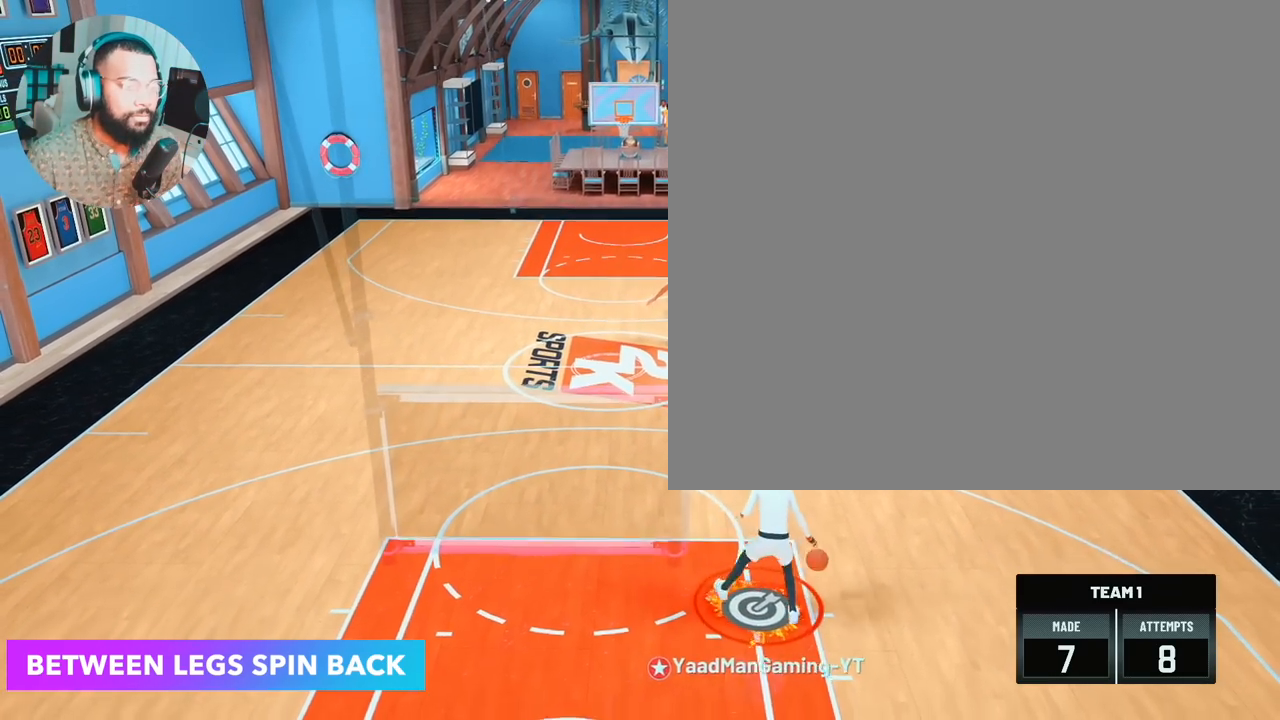
{"buttons": [], "left_stick": "center", "right_stick": "center", "events": [[150, "left_stick", "center"]]}
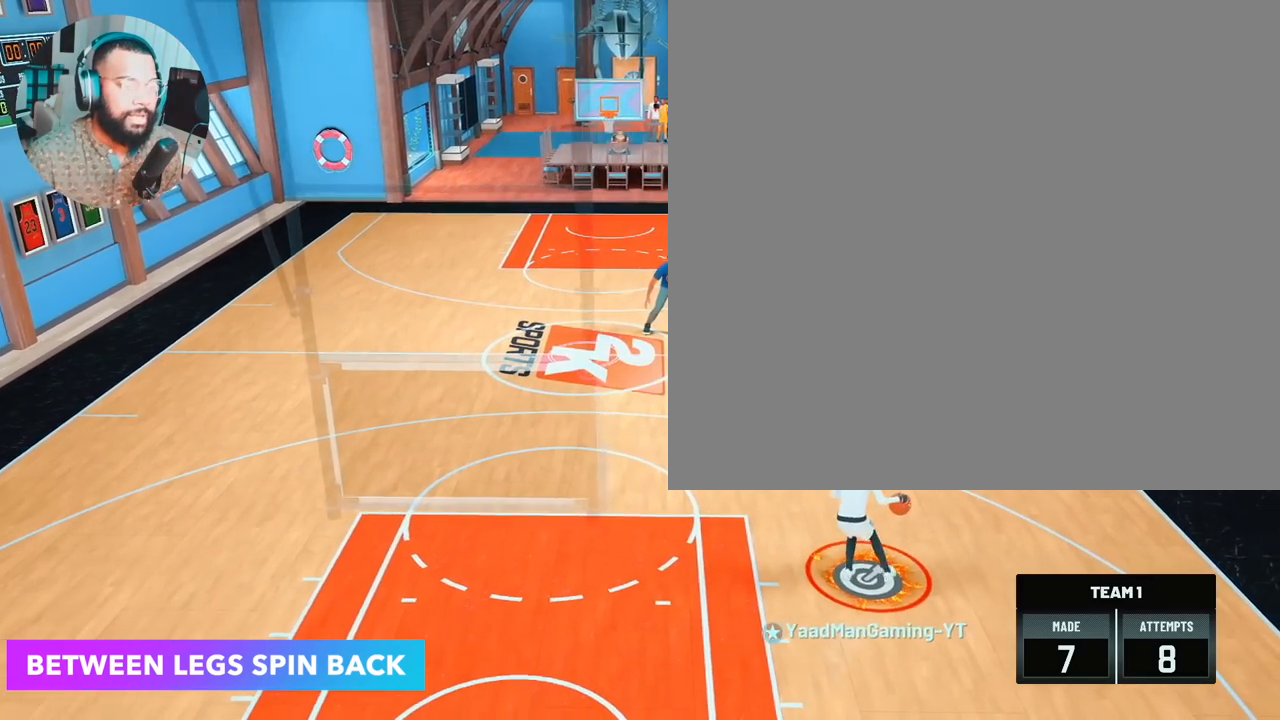
{"buttons": [], "left_stick": "center", "right_stick": "center", "events": [[367, "right_stick", "up-left"], [483, "right_stick", "center"]]}
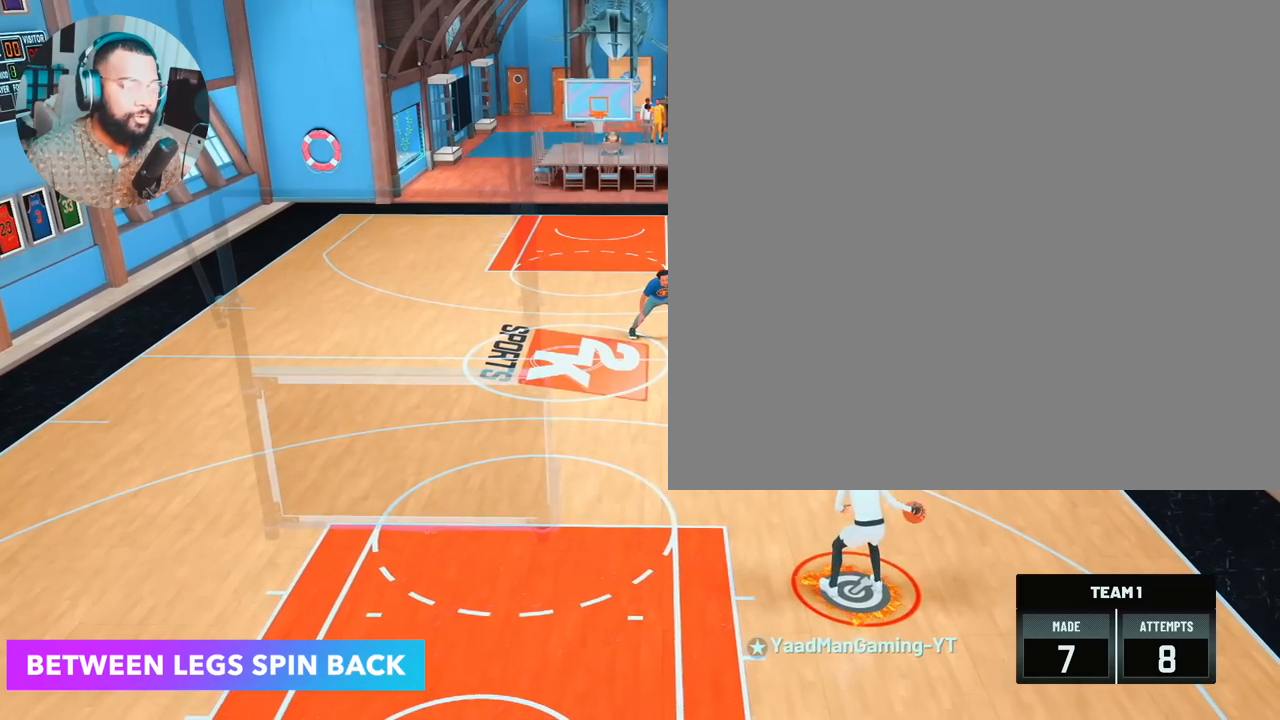
{"buttons": ["R2"], "left_stick": "up-left", "right_stick": "center", "events": [[50, "left_stick", "up-left"], [83, "R2", "down"]]}
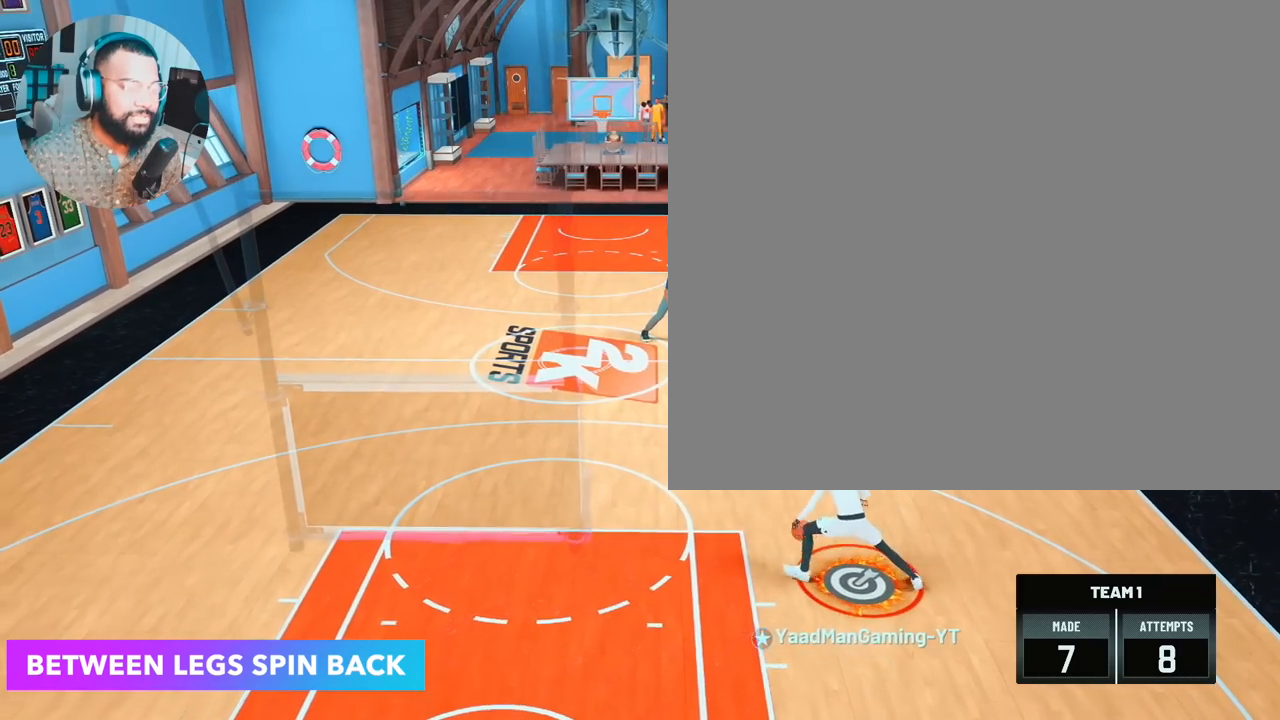
{"buttons": ["R2"], "left_stick": "up-left", "right_stick": "right", "events": [[500, "right_stick", "right"]]}
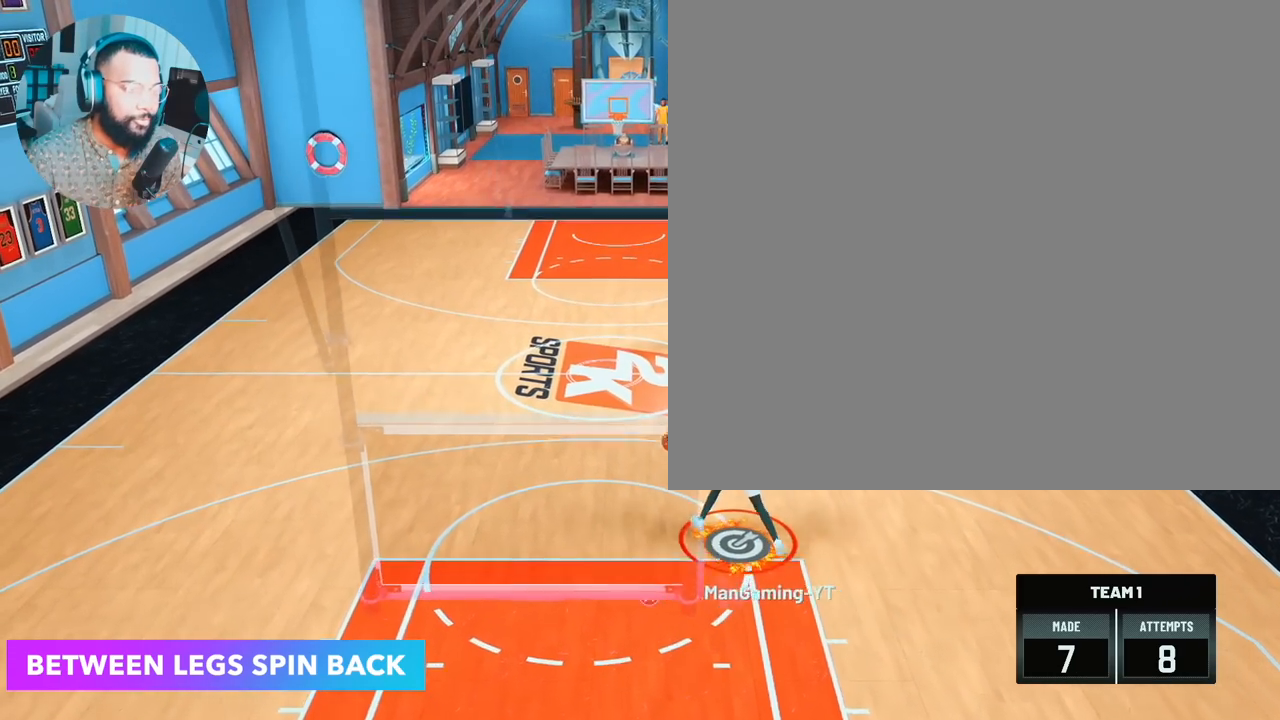
{"buttons": [], "left_stick": "center", "right_stick": "center", "events": [[83, "R2", "up"], [117, "left_stick", "up"], [117, "right_stick", "center"], [300, "right_stick", "up"], [367, "right_stick", "right"], [383, "left_stick", "center"], [450, "right_stick", "center"]]}